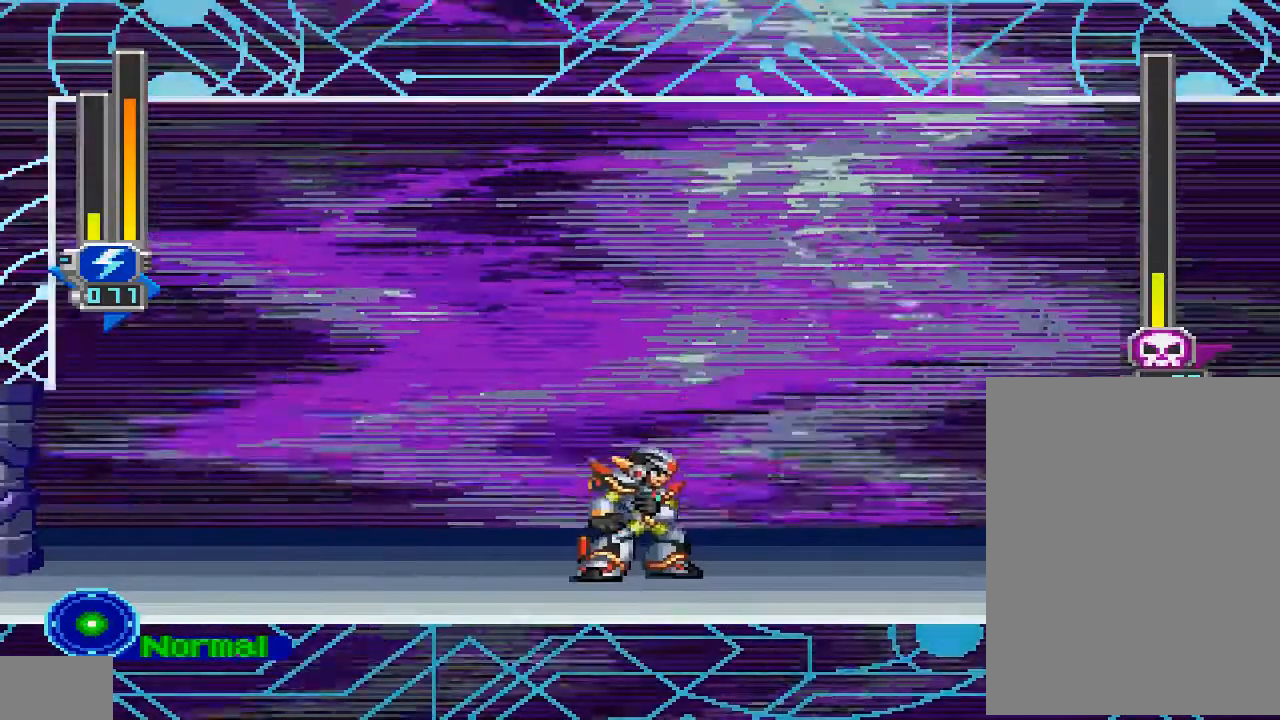
Gameplay with a controller (PlayStation layout); each line is a JSON object with the inputs held at the frame after it (dt_ms = milliseconds from this image to that frame). "events" lists button and stick changes between this image and that frame as [ms after this image, input, new state], when the widget could be followed in between. Not read: L3 R3.
{"dt_ms": 500, "buttons": [], "left_stick": "center", "right_stick": "center", "events": []}
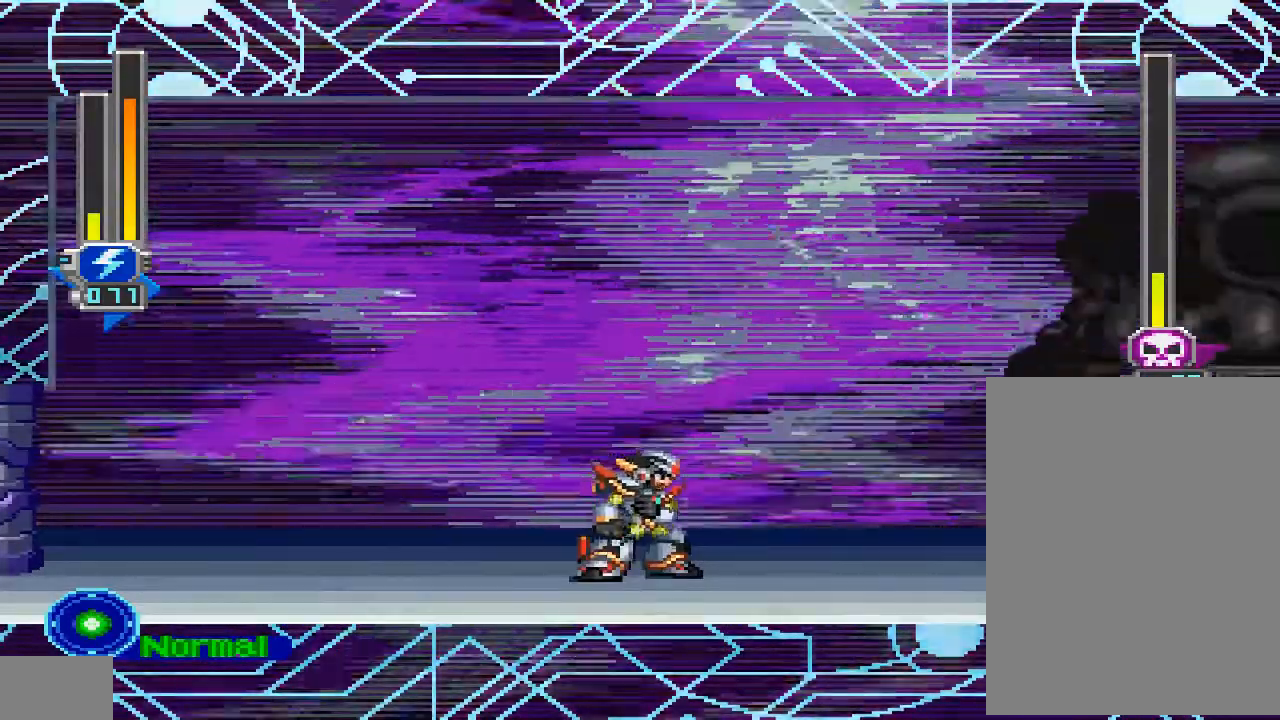
{"dt_ms": 500, "buttons": ["DPAD_LEFT"], "left_stick": "center", "right_stick": "center", "events": [[33, "DPAD_LEFT", "down"]]}
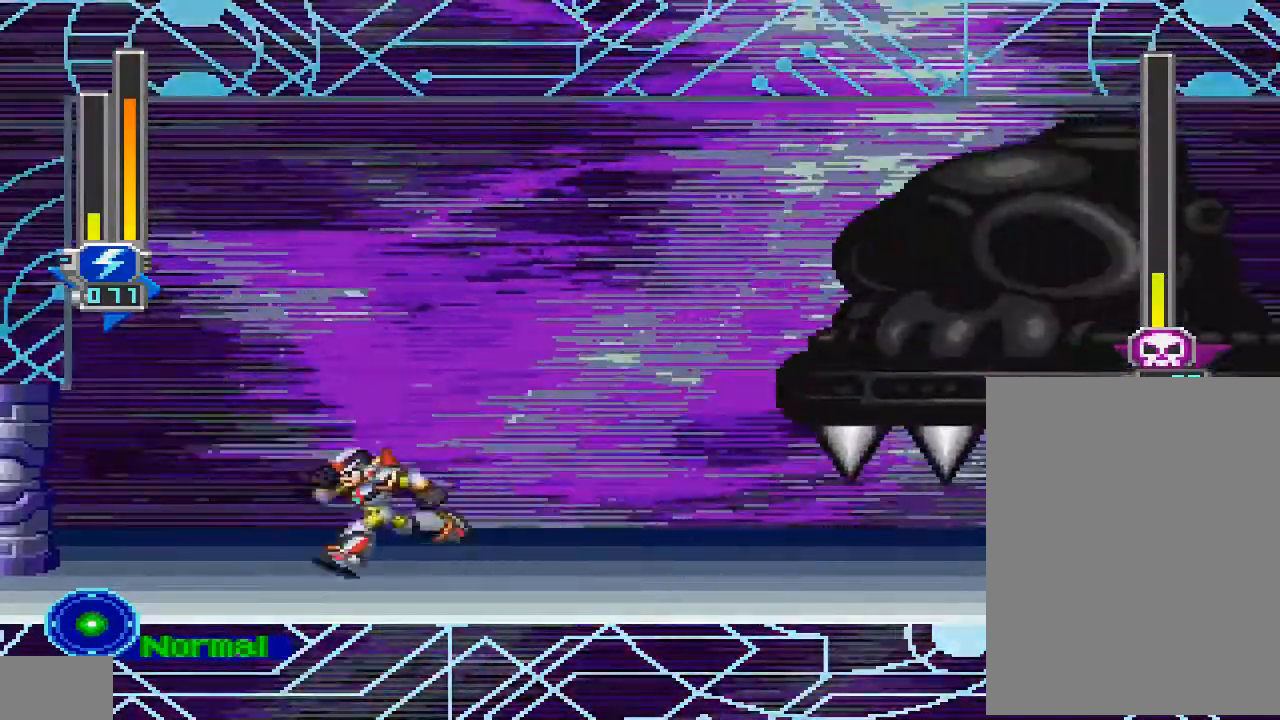
{"dt_ms": 500, "buttons": ["DPAD_RIGHT"], "left_stick": "center", "right_stick": "center", "events": [[200, "DPAD_LEFT", "up"], [233, "DPAD_RIGHT", "down"]]}
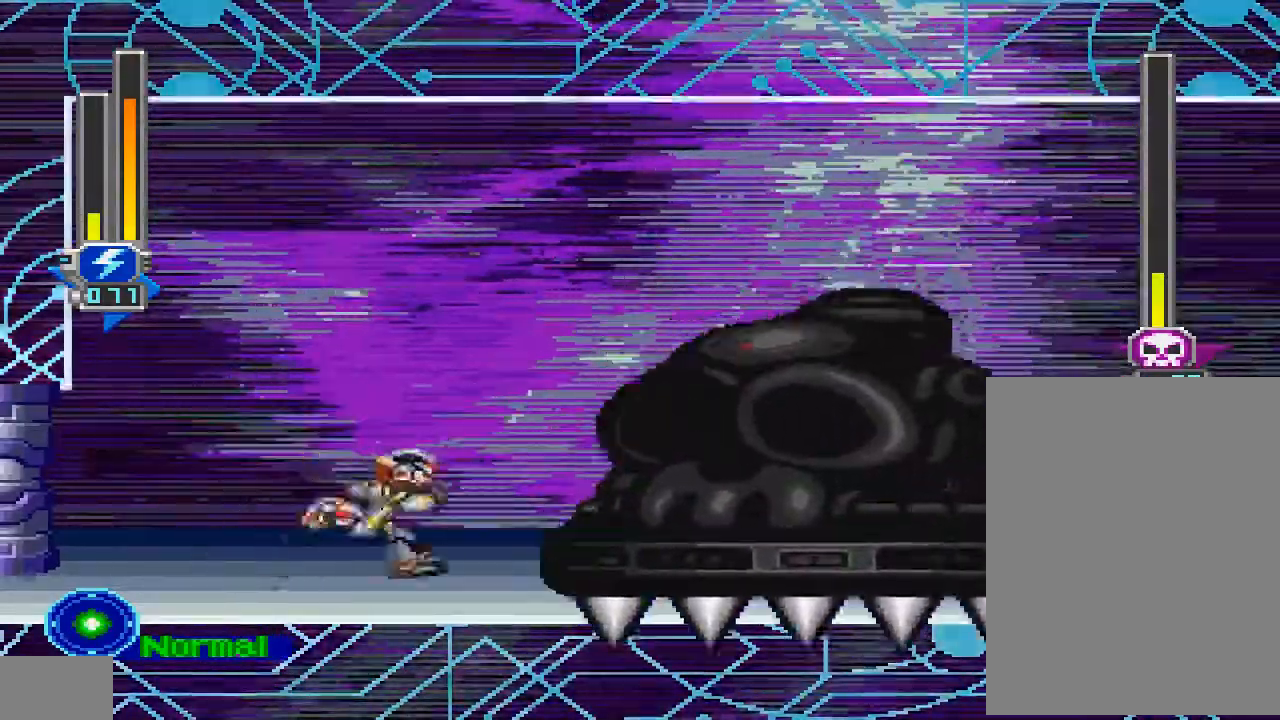
{"dt_ms": 1000, "buttons": [], "left_stick": "center", "right_stick": "center"}
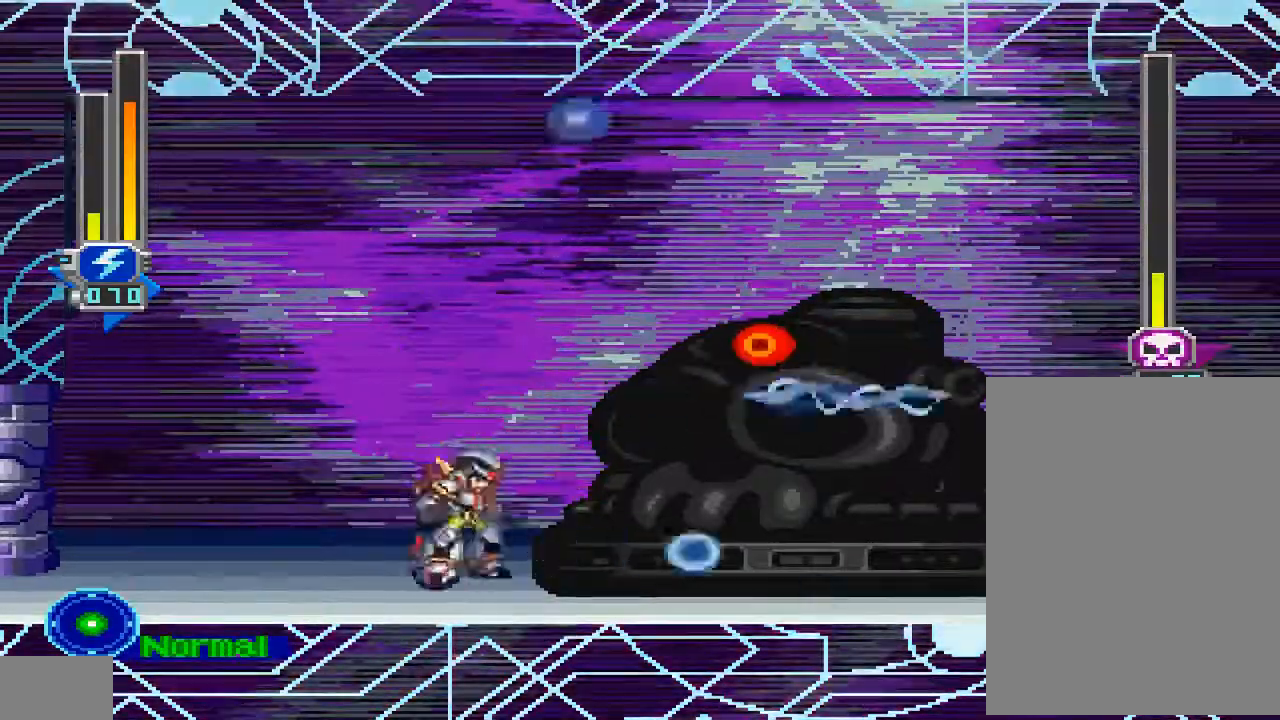
{"dt_ms": 500, "buttons": ["DPAD_LEFT"], "left_stick": "center", "right_stick": "center", "events": [[133, "DPAD_LEFT", "down"]]}
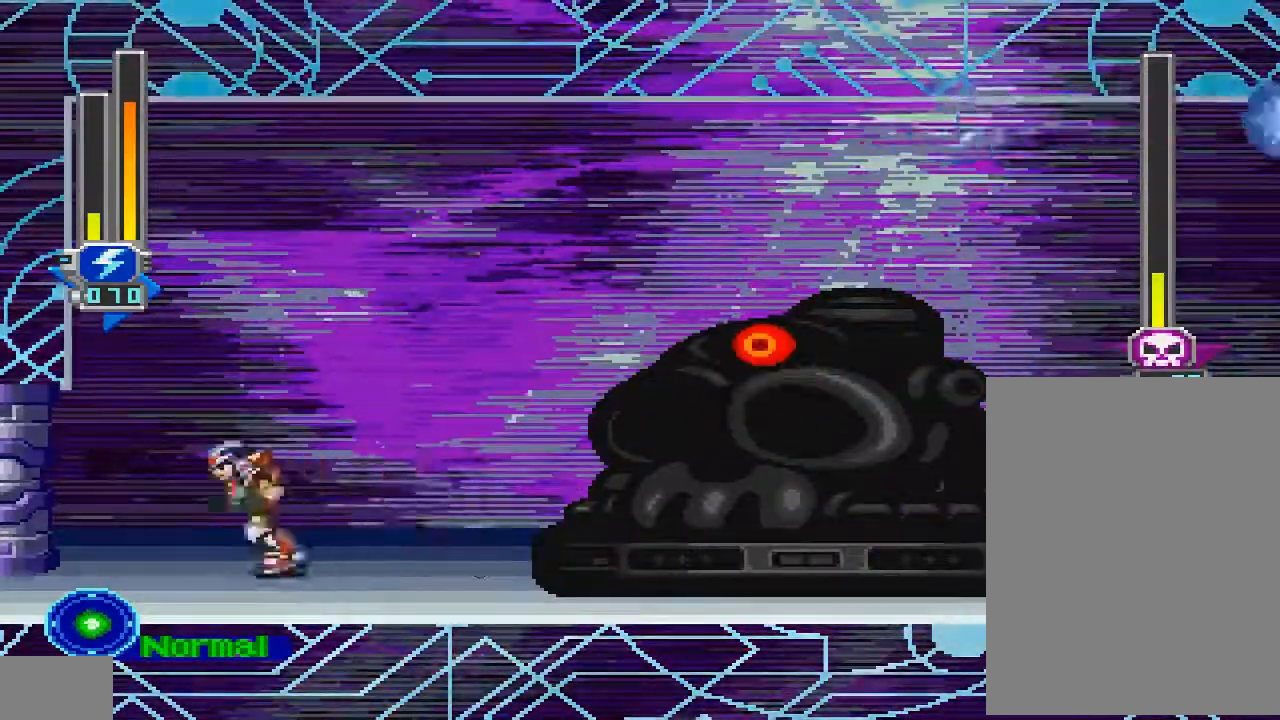
{"dt_ms": 1000, "buttons": ["DPAD_LEFT"], "left_stick": "center", "right_stick": "center"}
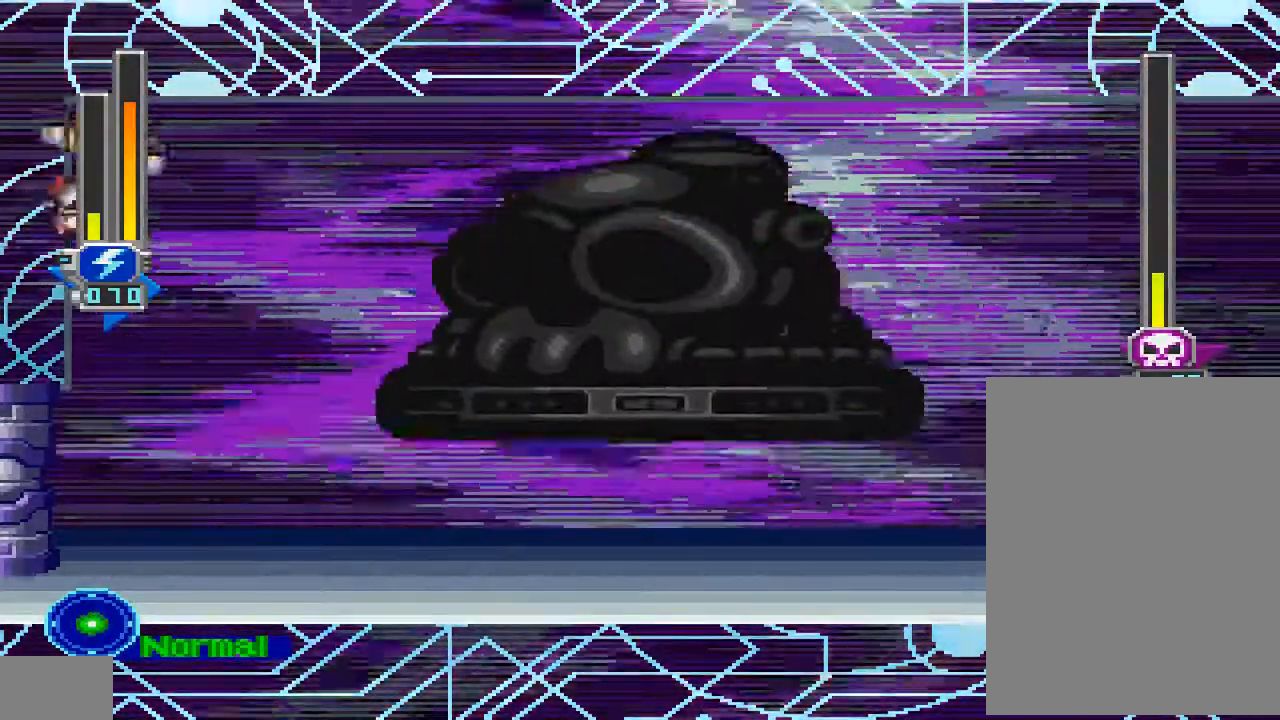
{"dt_ms": 500, "buttons": ["CROSS", "DPAD_LEFT"], "left_stick": "center", "right_stick": "center", "events": [[67, "CROSS", "down"], [267, "CROSS", "up"], [333, "CROSS", "down"], [433, "CROSS", "up"], [500, "CROSS", "down"]]}
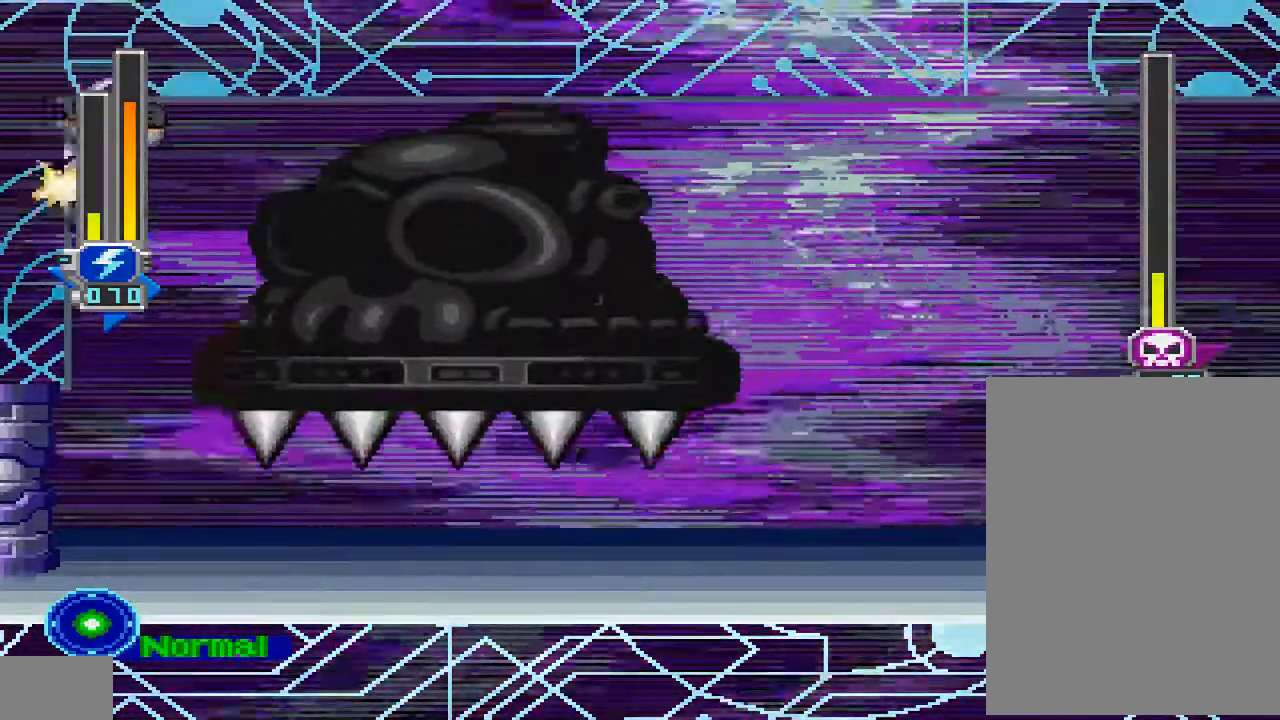
{"dt_ms": 500, "buttons": ["DPAD_LEFT"], "left_stick": "center", "right_stick": "center", "events": [[67, "CROSS", "up"], [133, "CROSS", "down"], [233, "CROSS", "up"], [300, "CROSS", "down"], [433, "CROSS", "up"]]}
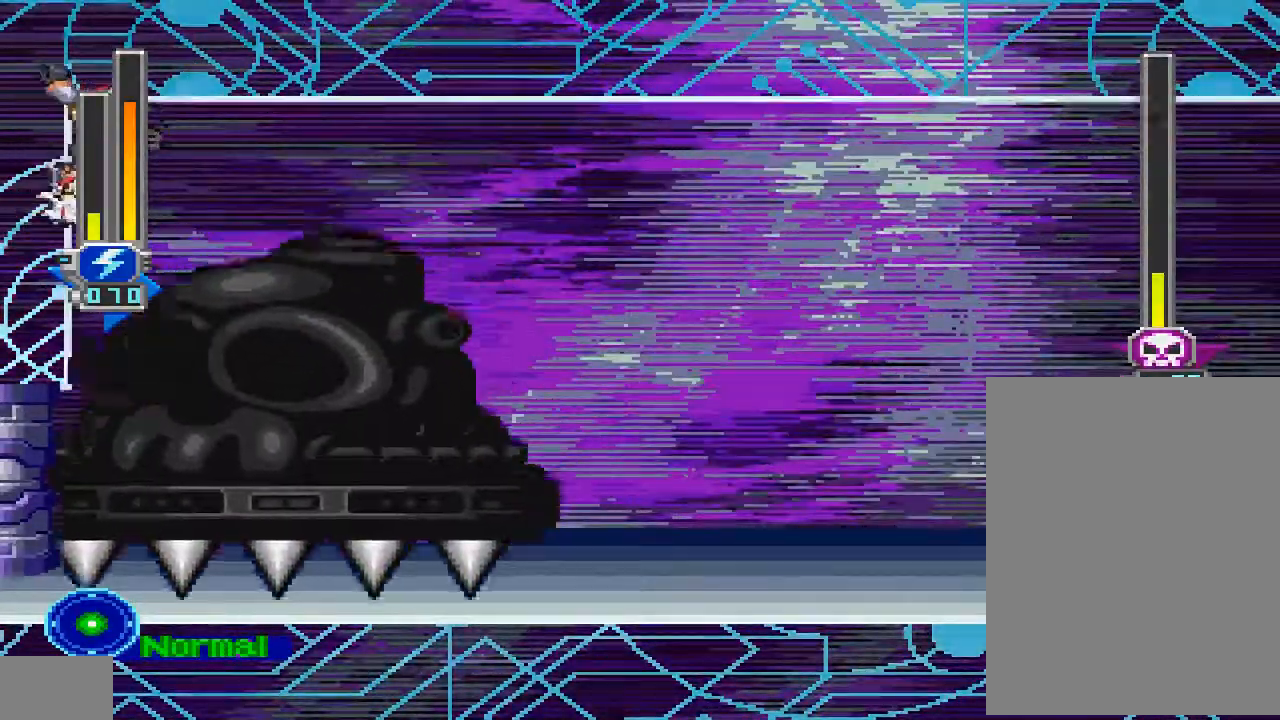
{"dt_ms": 500, "buttons": ["CROSS", "DPAD_LEFT"], "left_stick": "center", "right_stick": "center", "events": [[33, "CROSS", "down"], [200, "CROSS", "up"], [467, "CROSS", "down"]]}
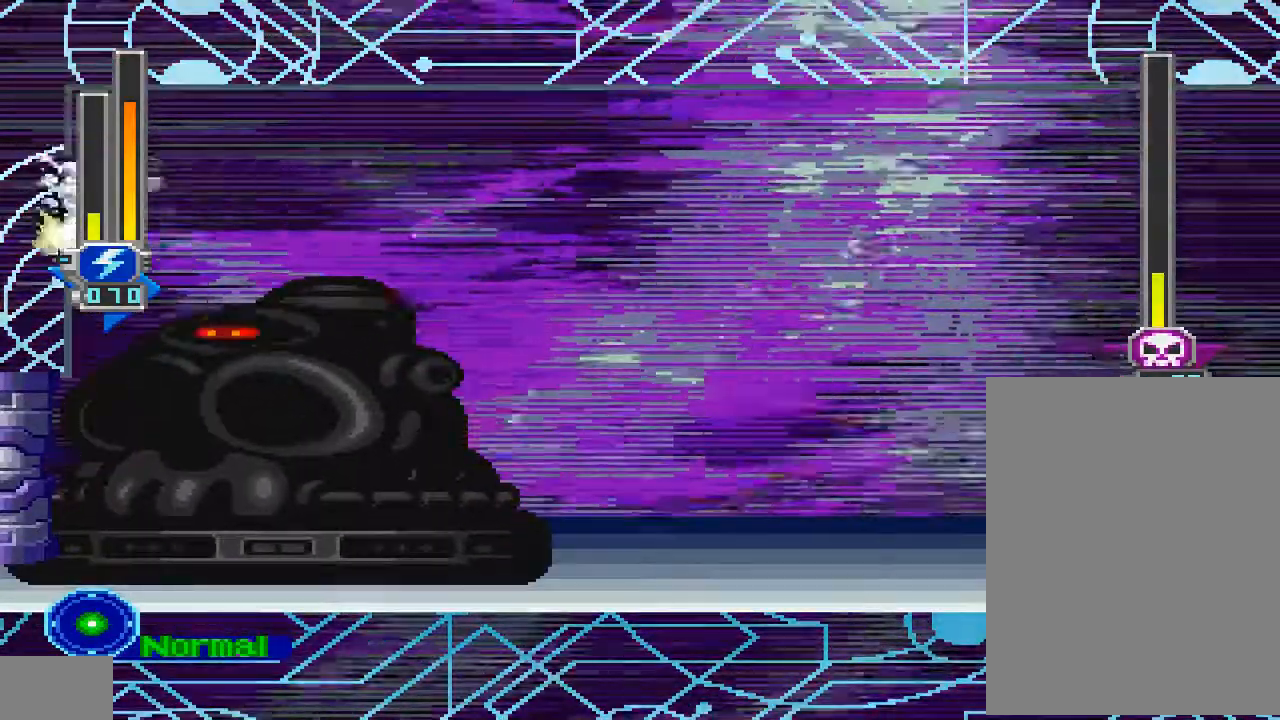
{"dt_ms": 500, "buttons": ["DPAD_RIGHT"], "left_stick": "center", "right_stick": "center", "events": [[33, "DPAD_LEFT", "up"], [33, "DPAD_UP", "down"], [67, "DPAD_RIGHT", "down"], [67, "DPAD_UP", "up"], [133, "CROSS", "up"], [200, "CIRCLE", "down"], [467, "CIRCLE", "up"]]}
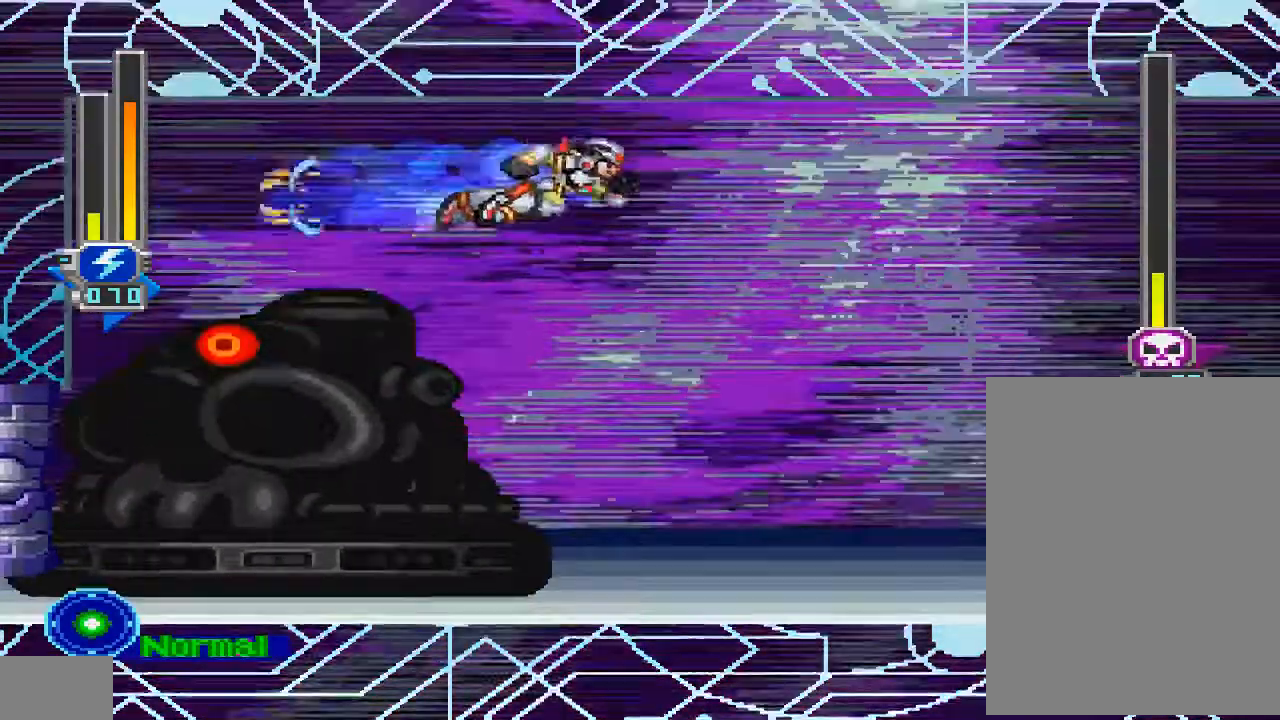
{"dt_ms": 500, "buttons": [], "left_stick": "center", "right_stick": "center"}